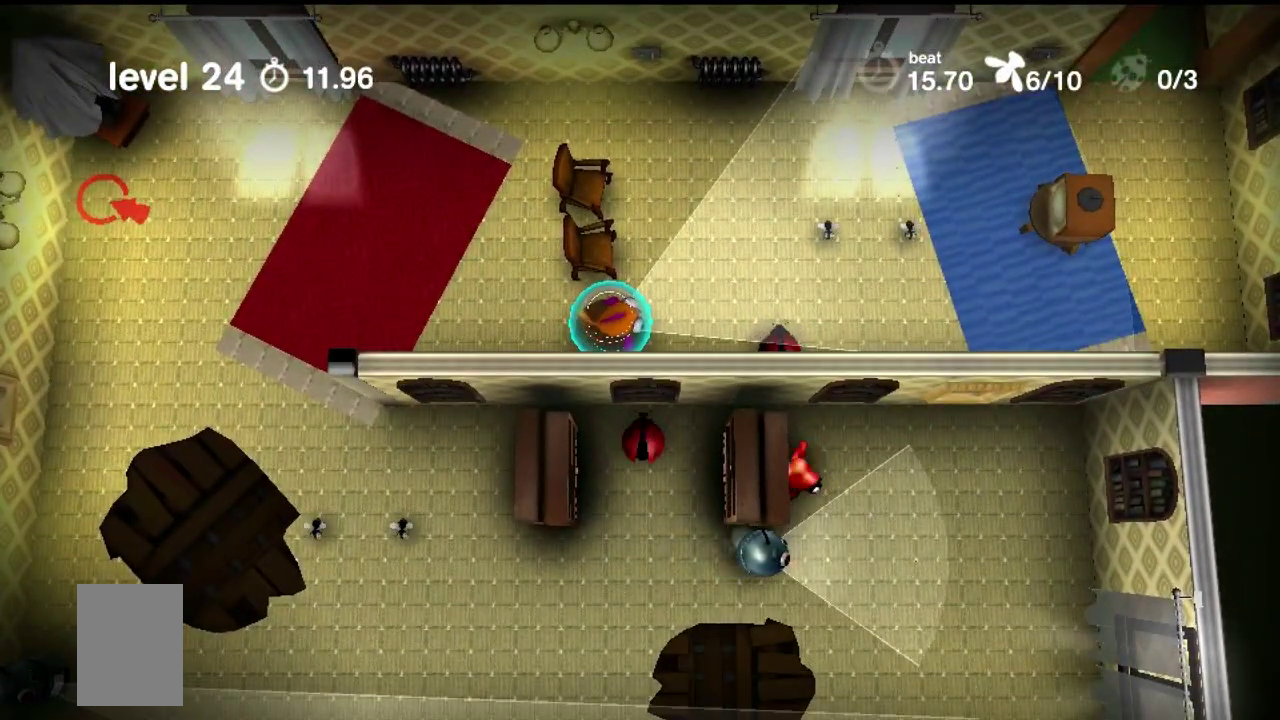
Gameplay with a controller (PlayStation layout); each line is a JSON object with the inputs held at the frame after it (dt_ms = milliseconds from this image to that frame). "events" lists button and stick changes between this image and that frame as [ms after this image, input, new state], when the widget could be followed in between. Not read: CIRCLE L1 L2 L3 R1 R2 R3.
{"dt_ms": 500, "buttons": ["CROSS"], "events": [[267, "CROSS", "down"]]}
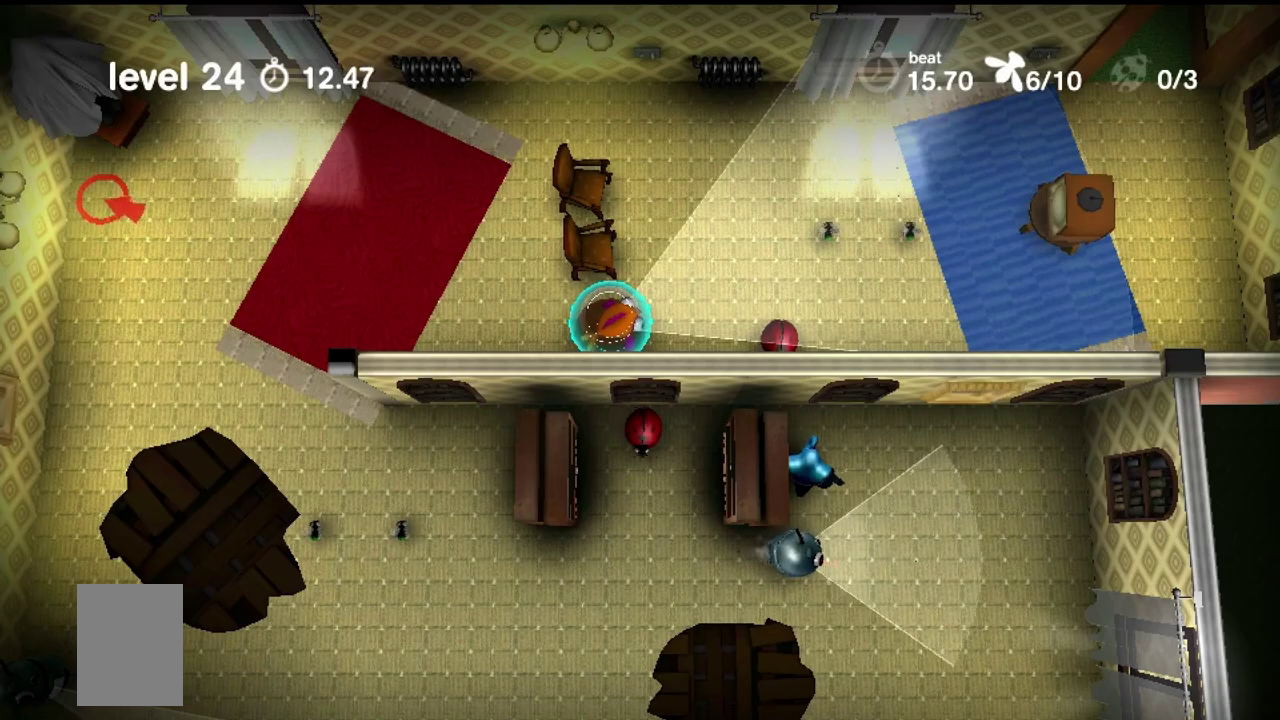
{"dt_ms": 300, "buttons": ["TRIANGLE"]}
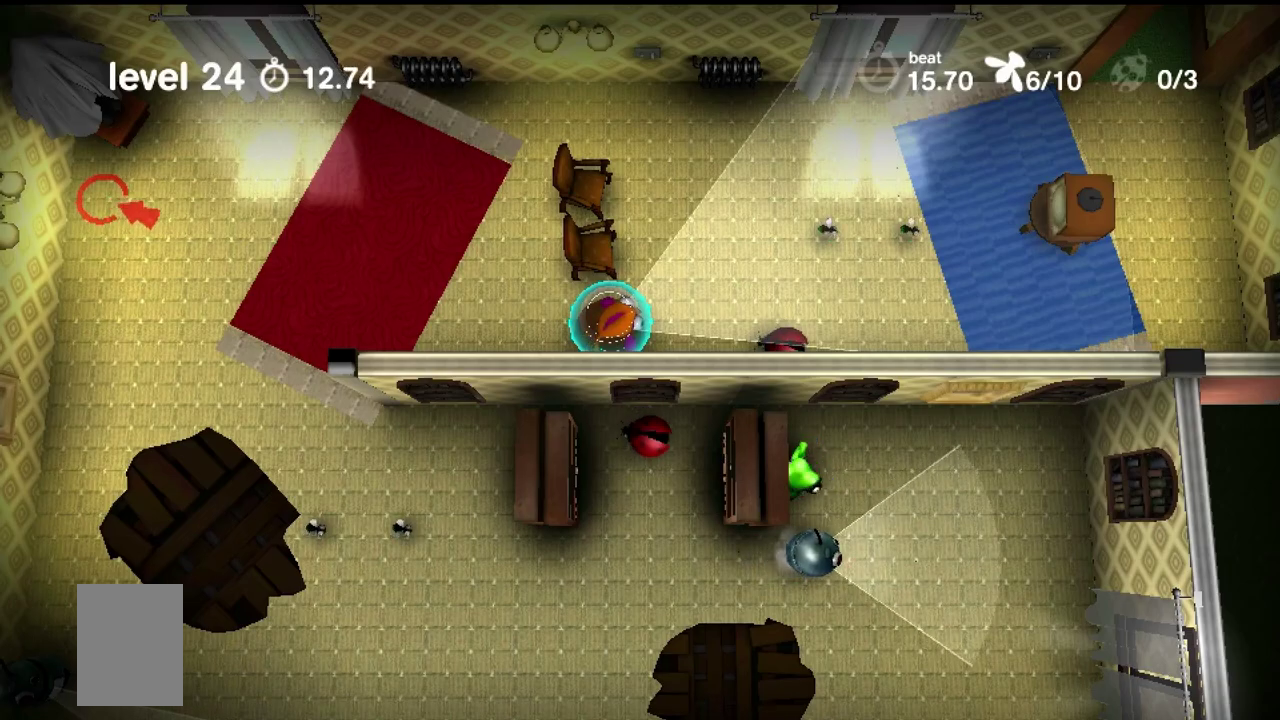
{"dt_ms": 700, "buttons": ["CROSS"], "events": [[317, "TRIANGLE", "up"], [550, "CROSS", "down"]]}
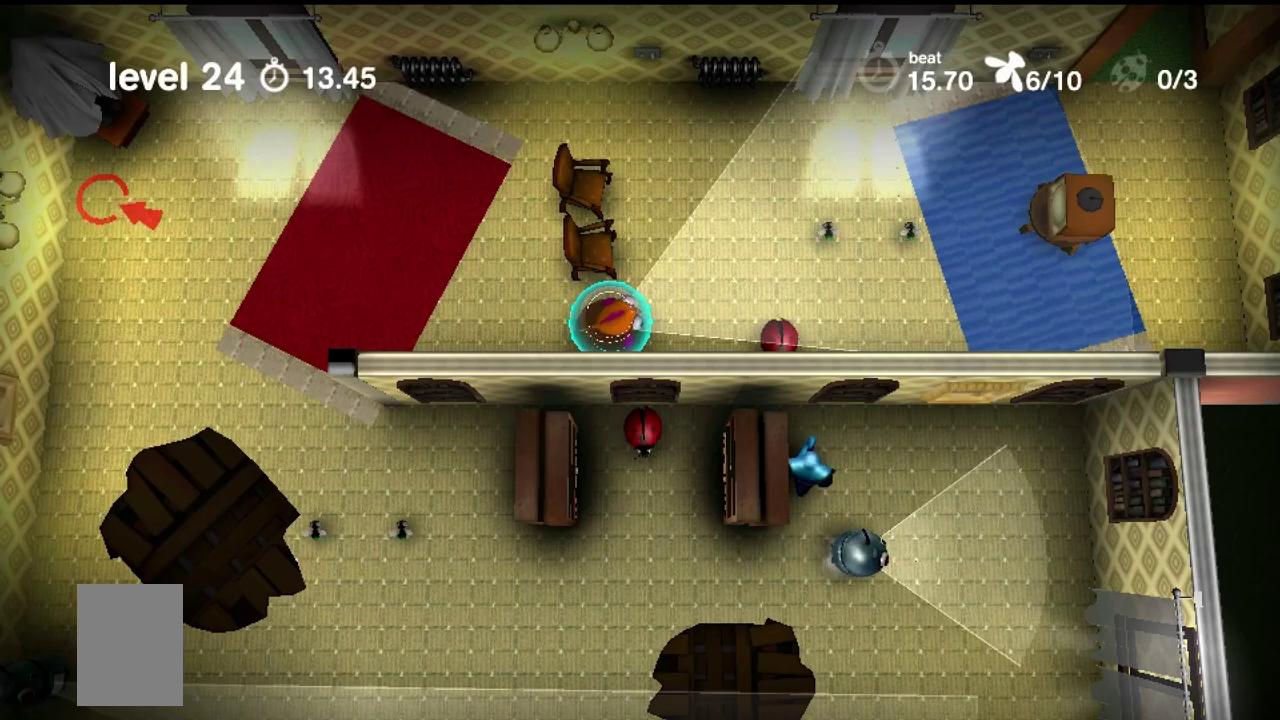
{"dt_ms": 500, "buttons": ["CROSS"], "events": [[83, "CROSS", "up"], [450, "CROSS", "down"]]}
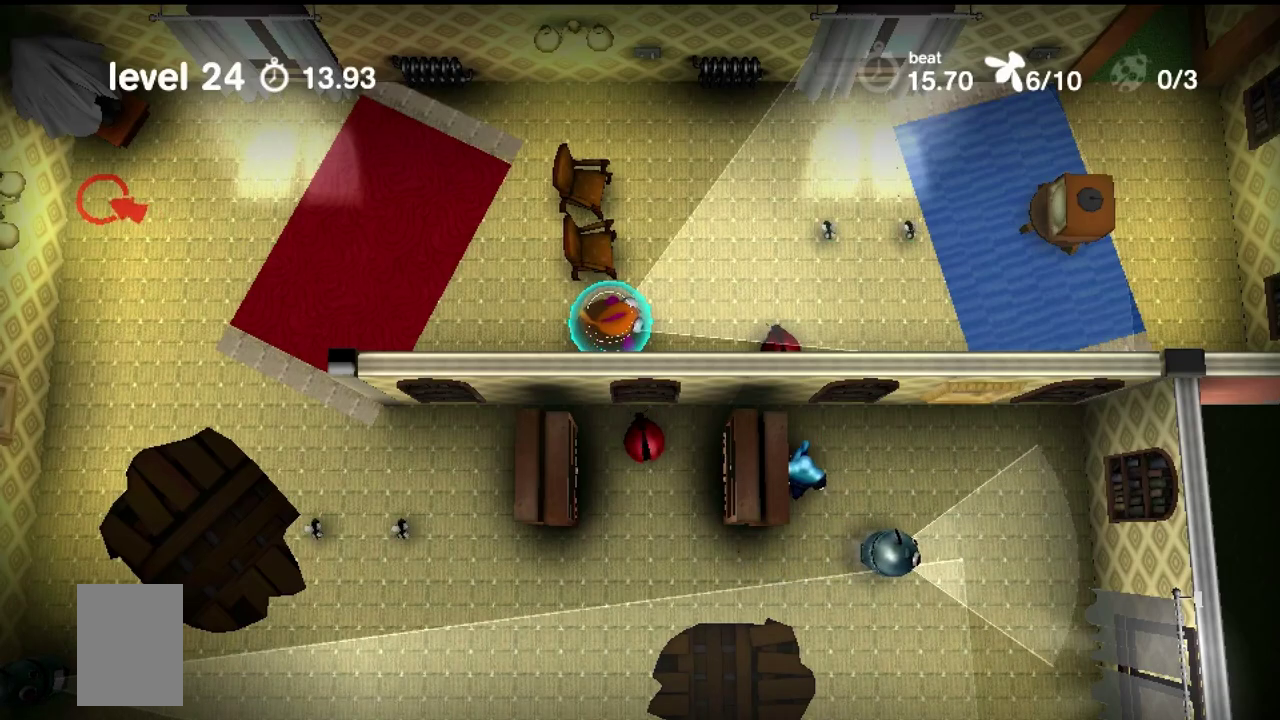
{"dt_ms": 500, "buttons": ["CROSS"], "events": [[250, "CROSS", "up"], [450, "CROSS", "down"]]}
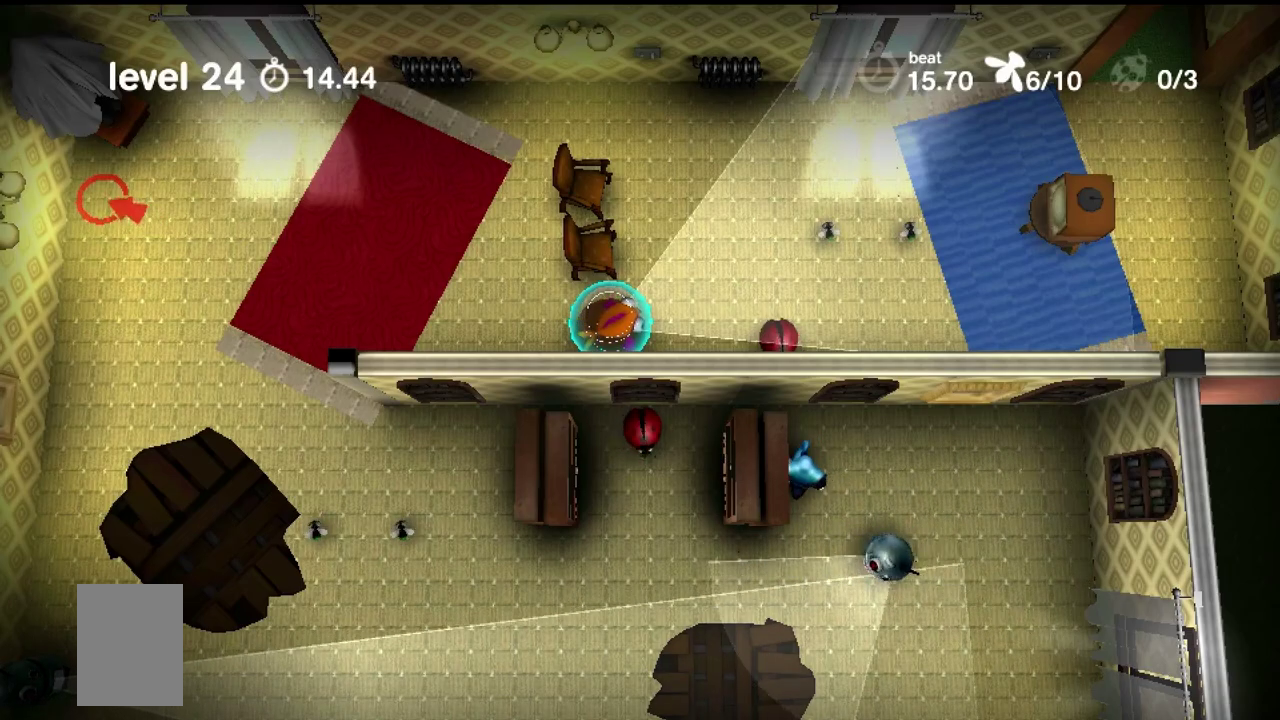
{"dt_ms": 500, "buttons": ["CROSS"], "events": []}
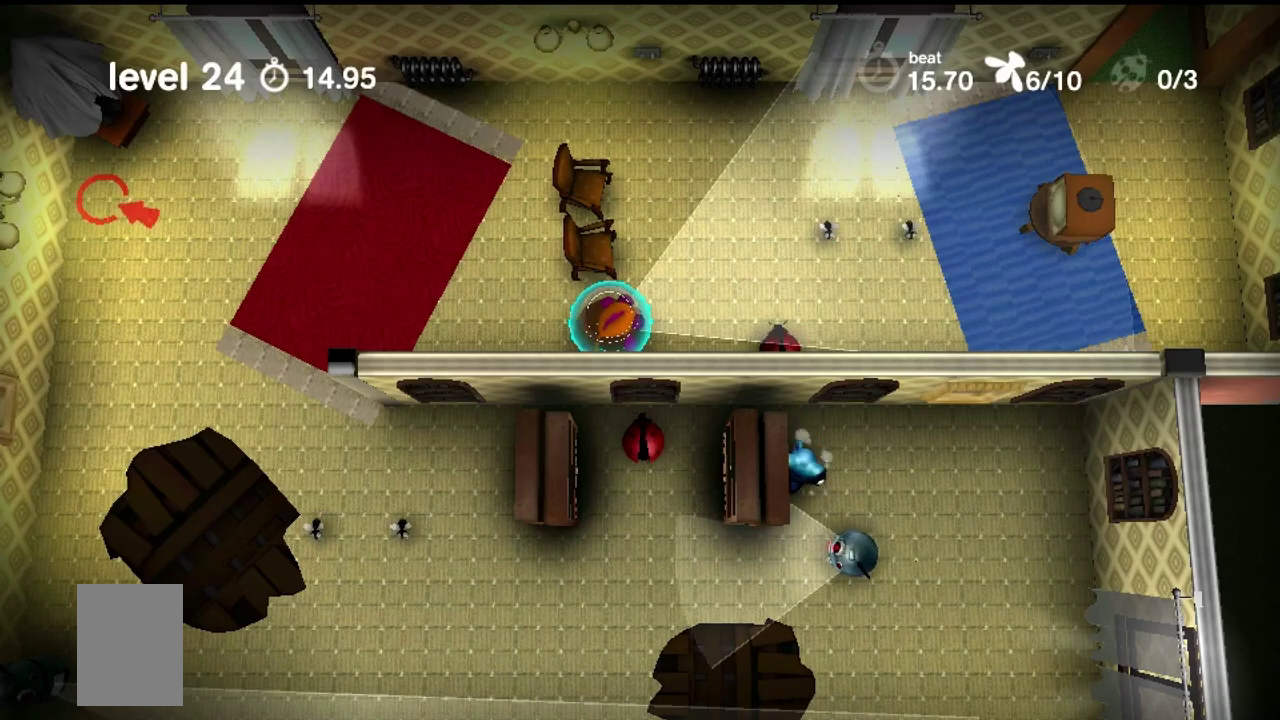
{"dt_ms": 500, "buttons": ["CROSS"], "events": []}
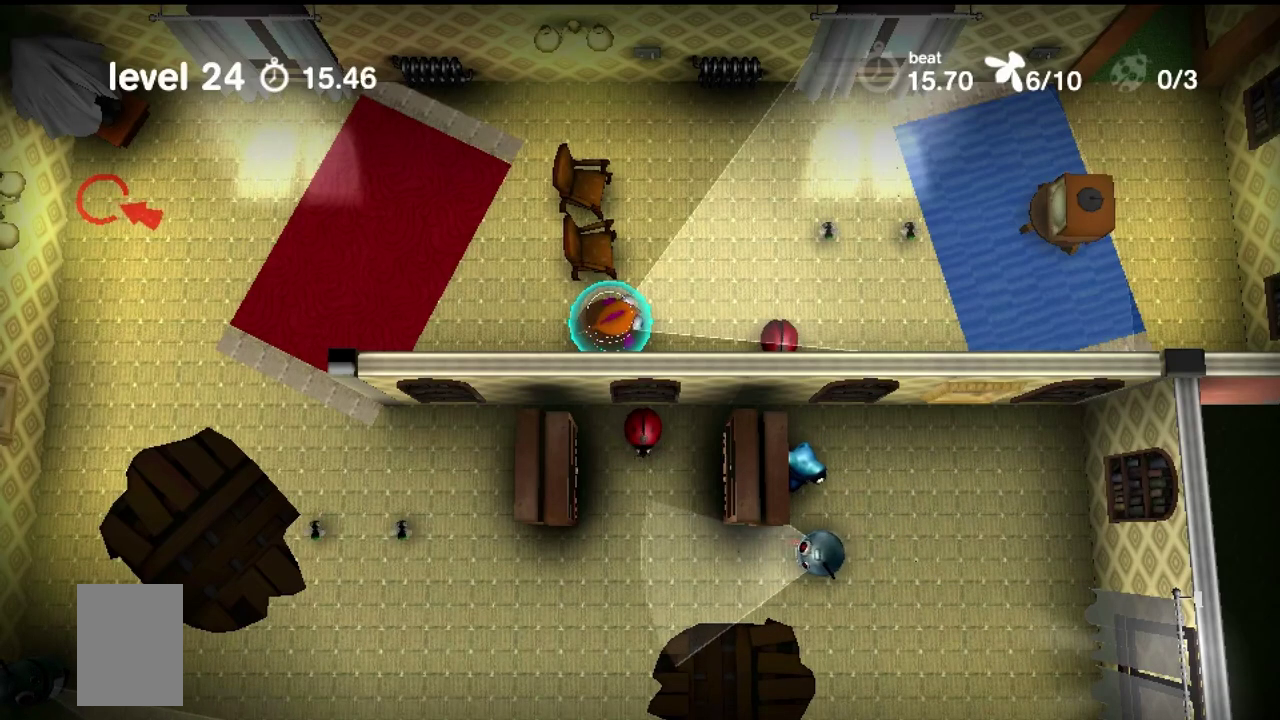
{"dt_ms": 300, "buttons": ["CROSS"], "events": []}
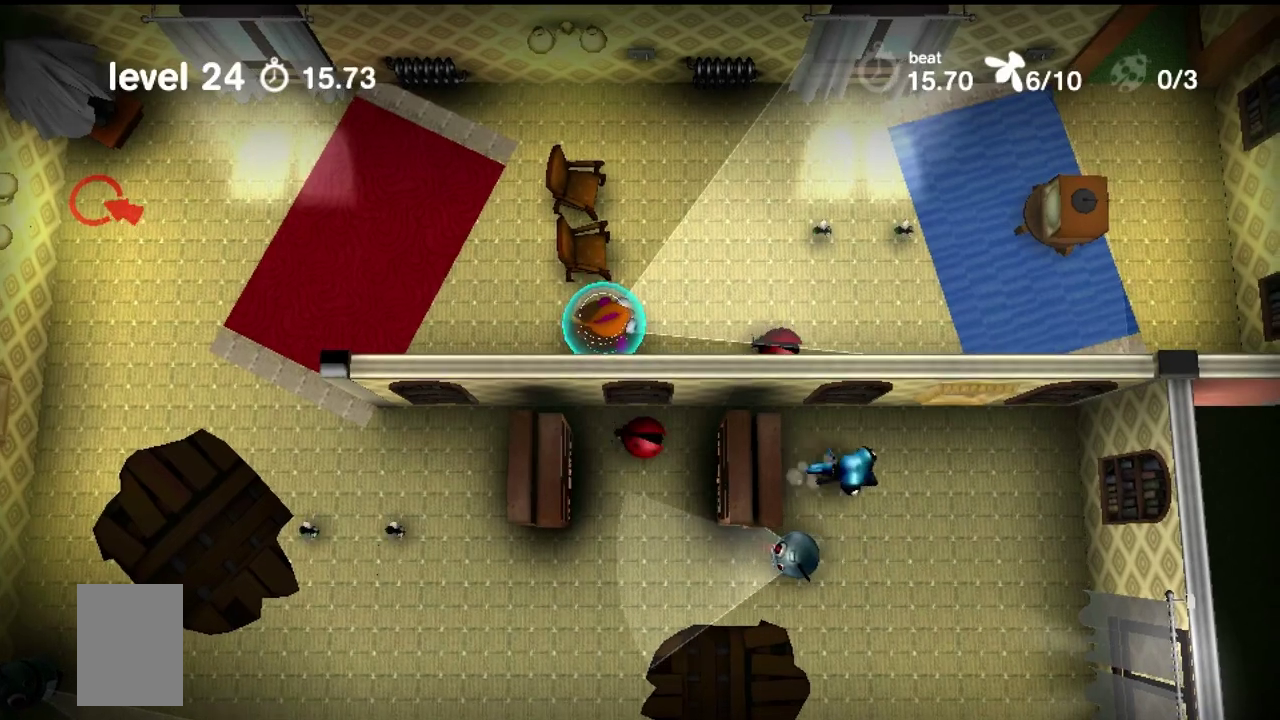
{"dt_ms": 400, "buttons": ["CROSS"], "events": []}
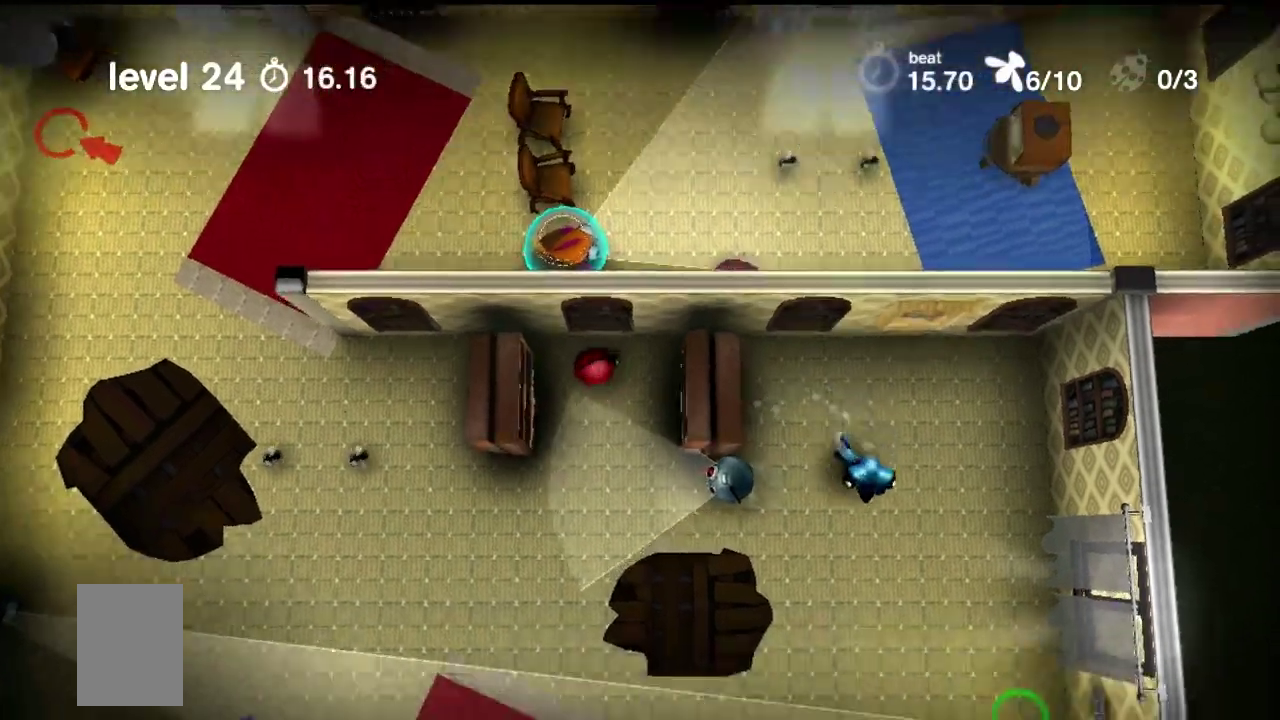
{"dt_ms": 300, "buttons": ["CROSS"], "events": []}
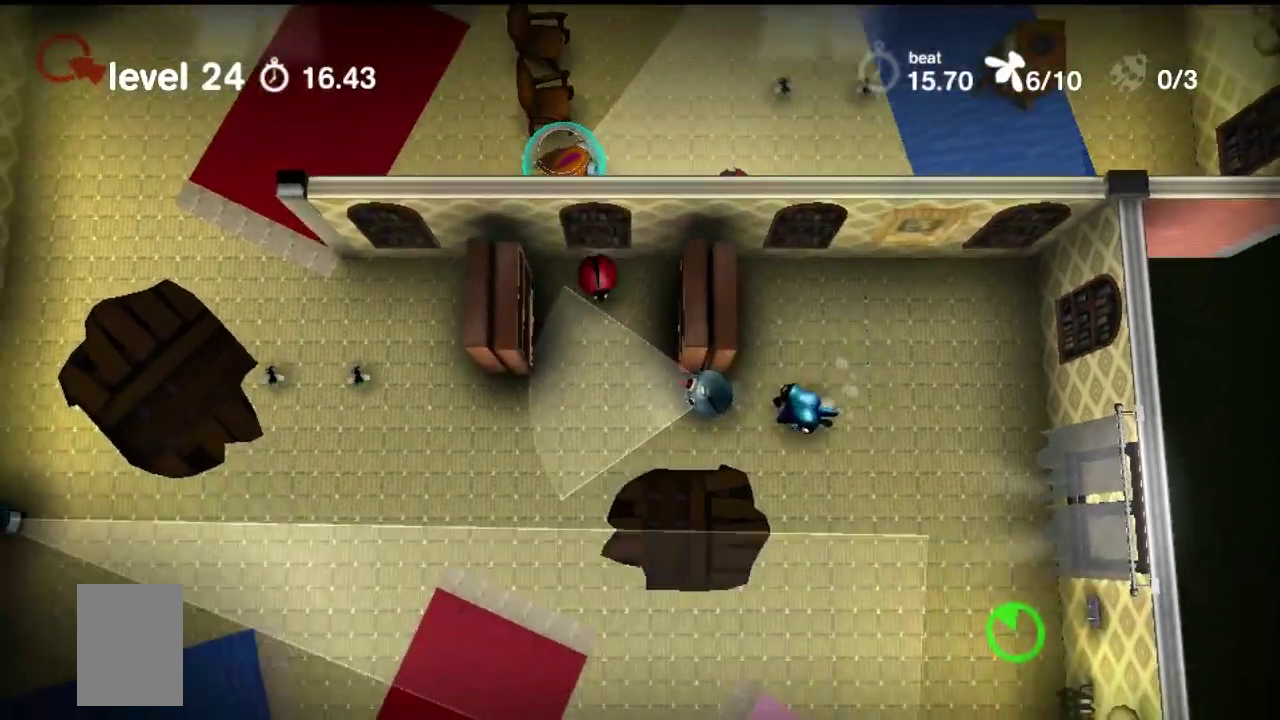
{"dt_ms": 400, "buttons": ["CROSS"], "events": []}
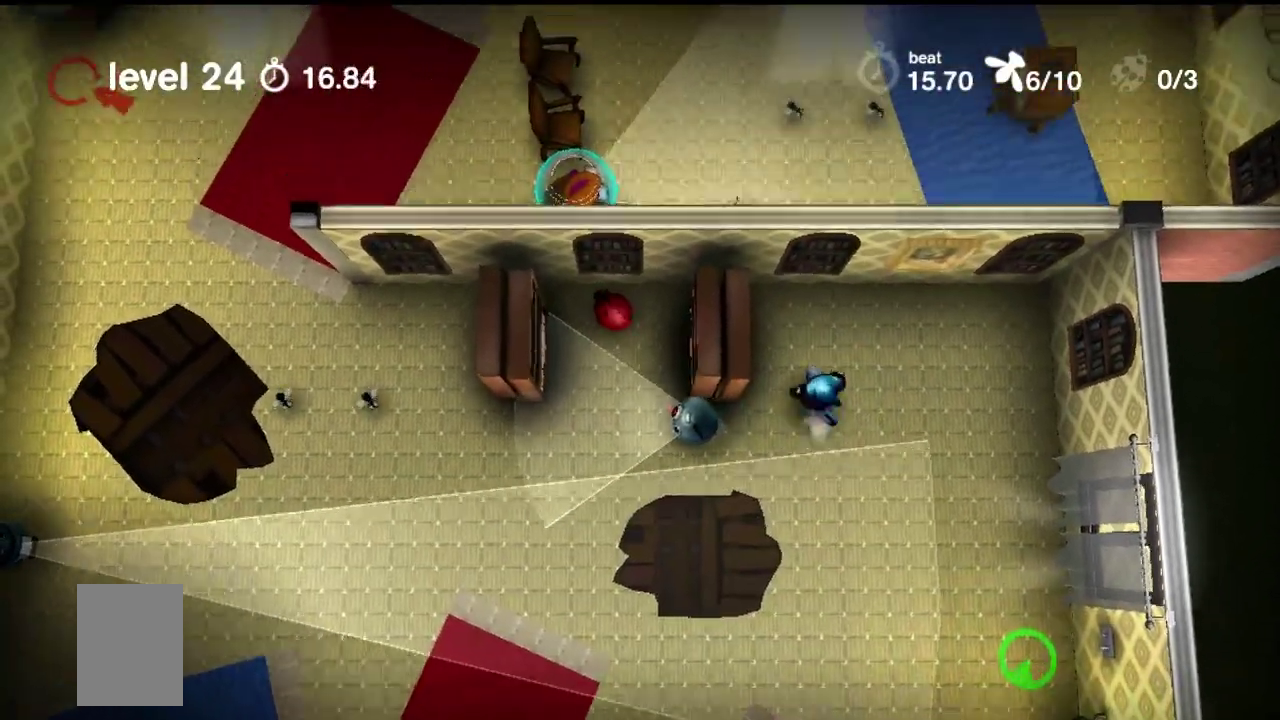
{"dt_ms": 400, "buttons": ["CROSS"], "events": []}
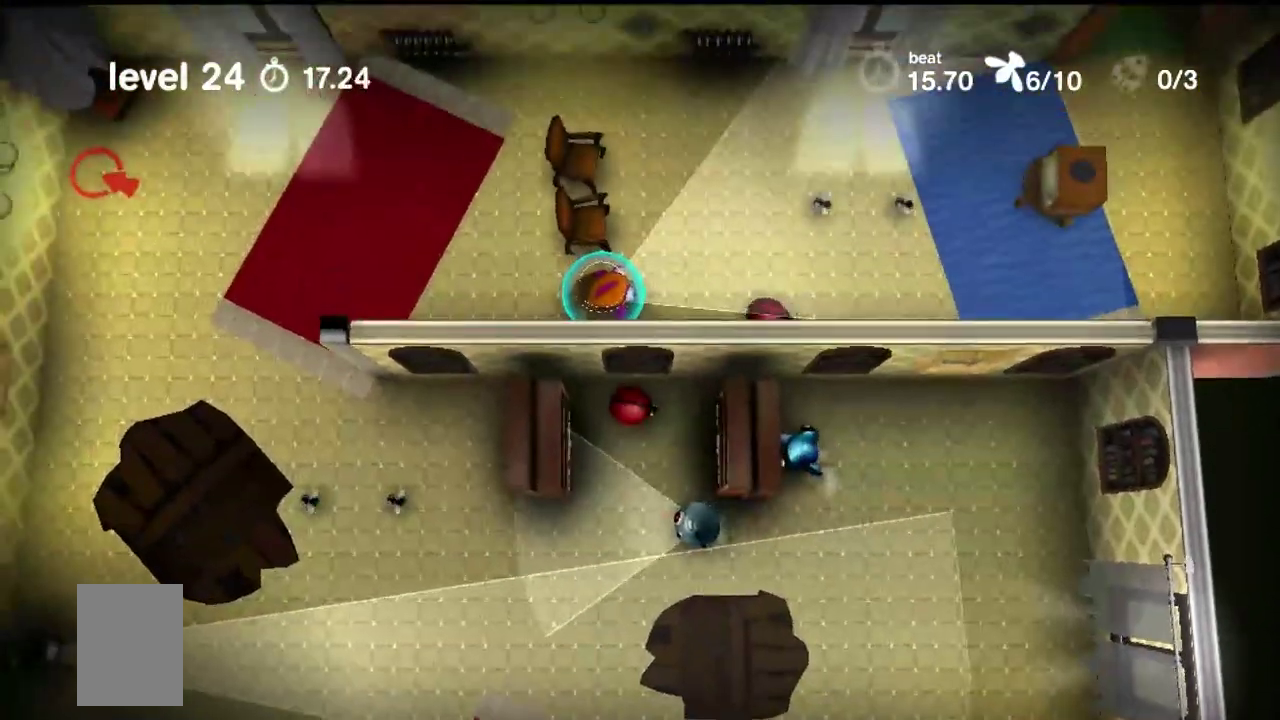
{"dt_ms": 700, "buttons": ["CROSS"], "events": []}
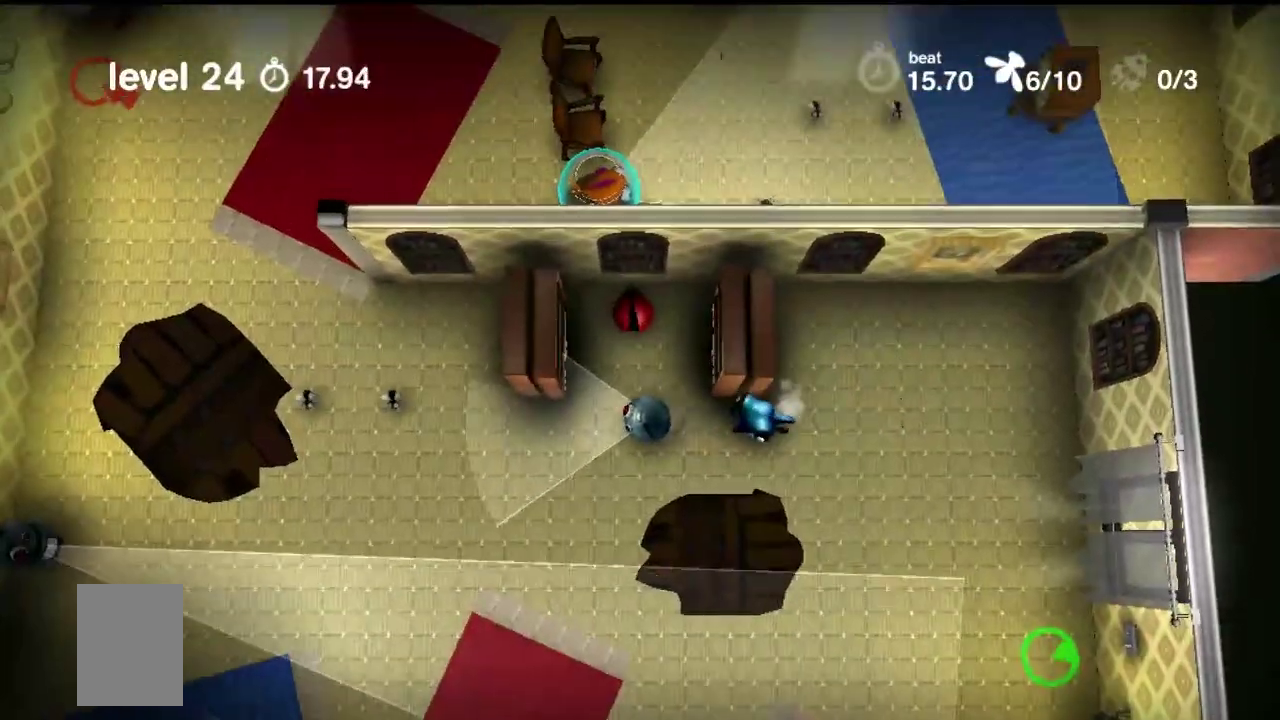
{"dt_ms": 500, "buttons": ["CROSS"], "events": []}
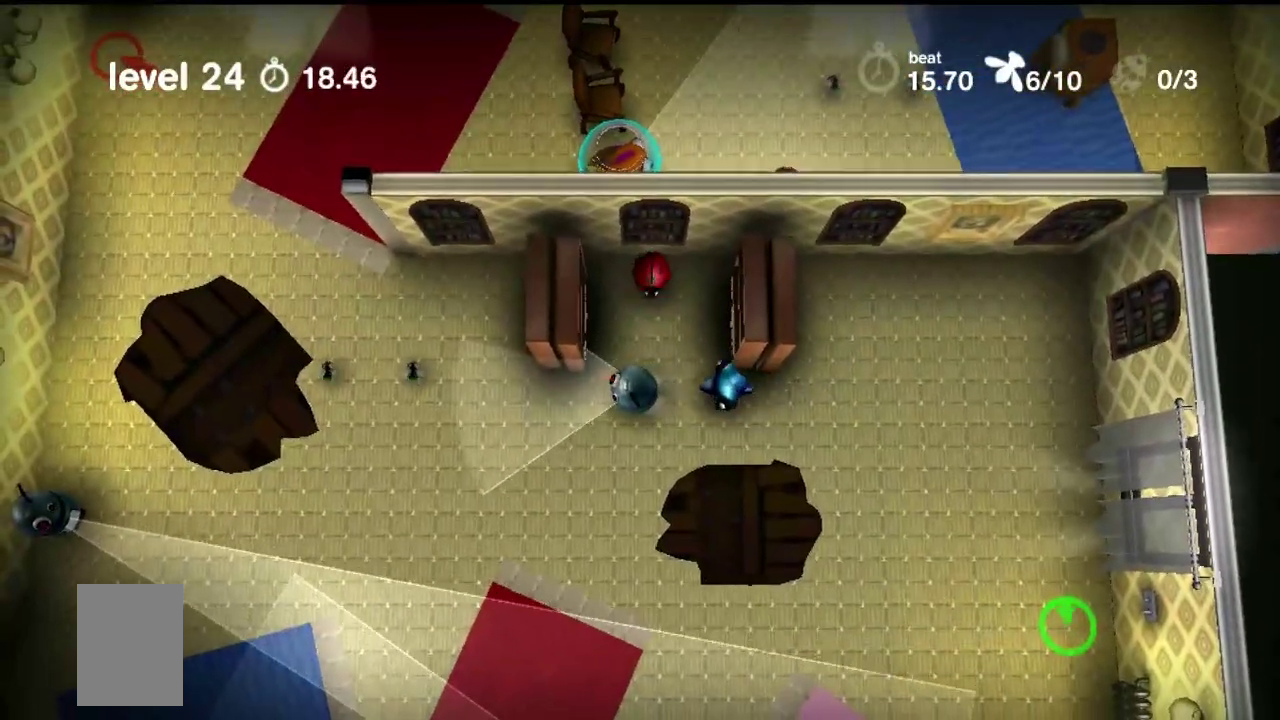
{"dt_ms": 500, "buttons": ["CROSS"], "events": []}
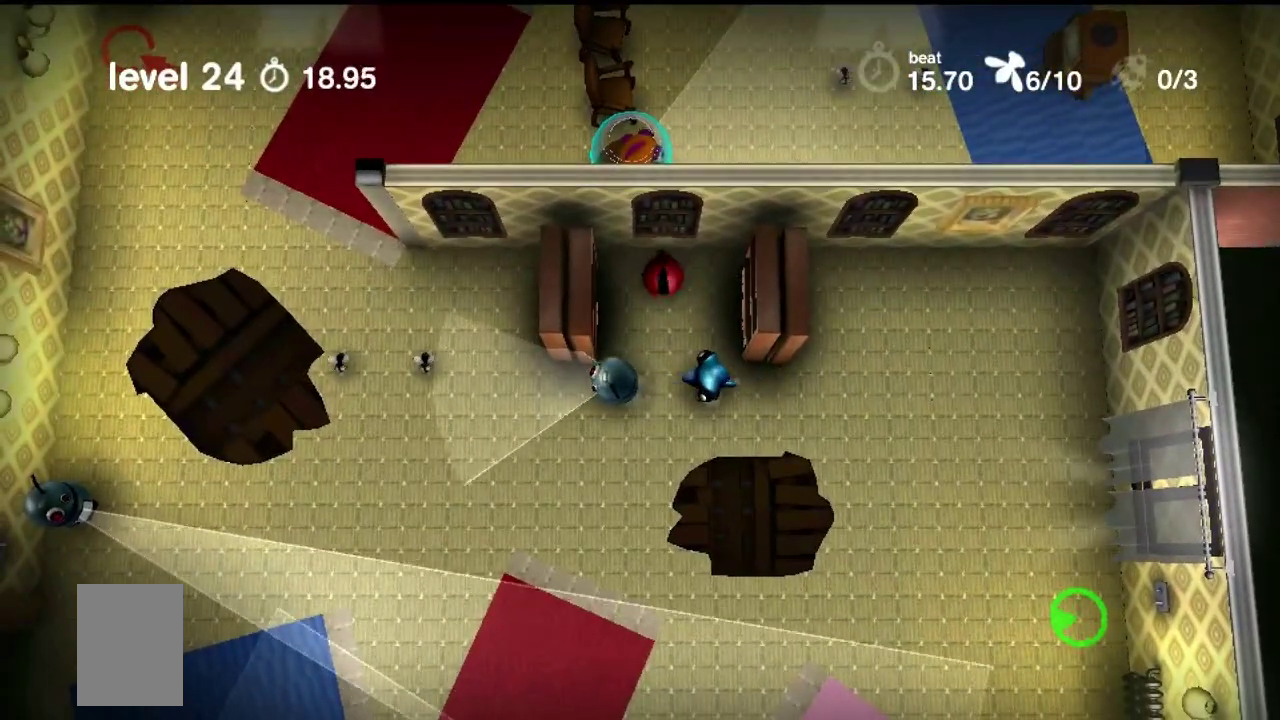
{"dt_ms": 500, "buttons": ["CROSS"], "events": []}
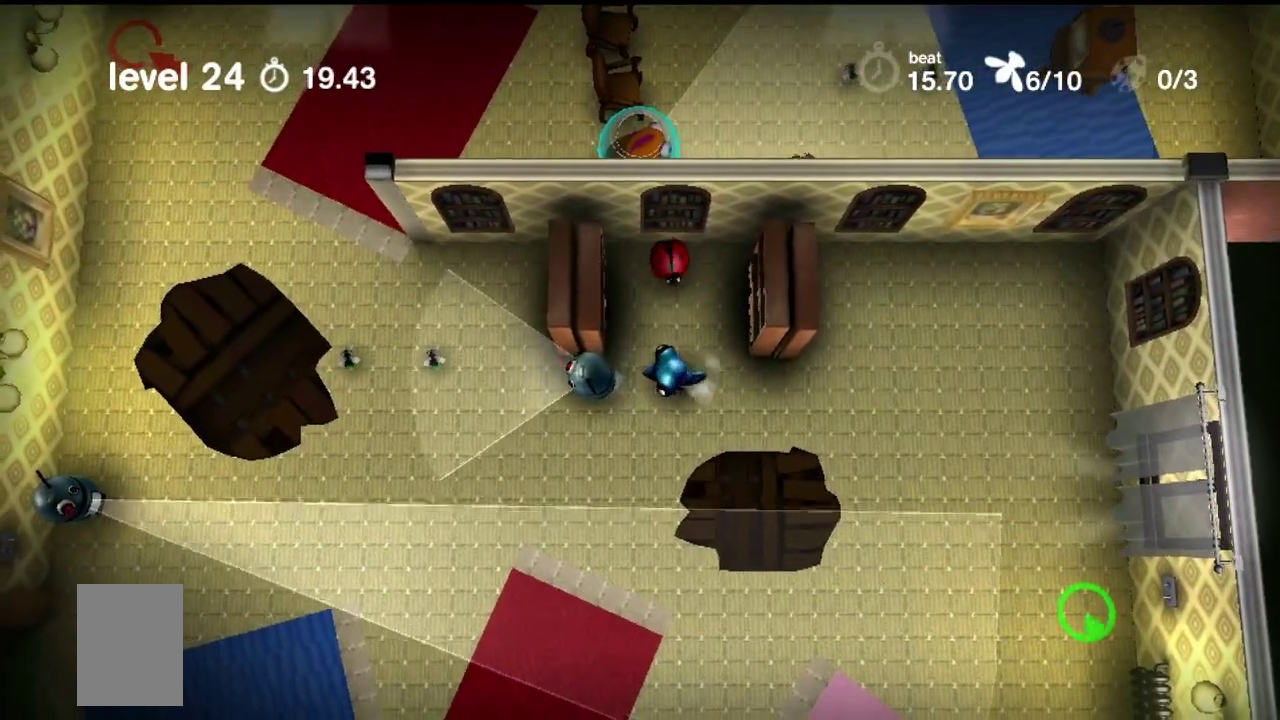
{"dt_ms": 500, "buttons": ["CROSS"], "events": []}
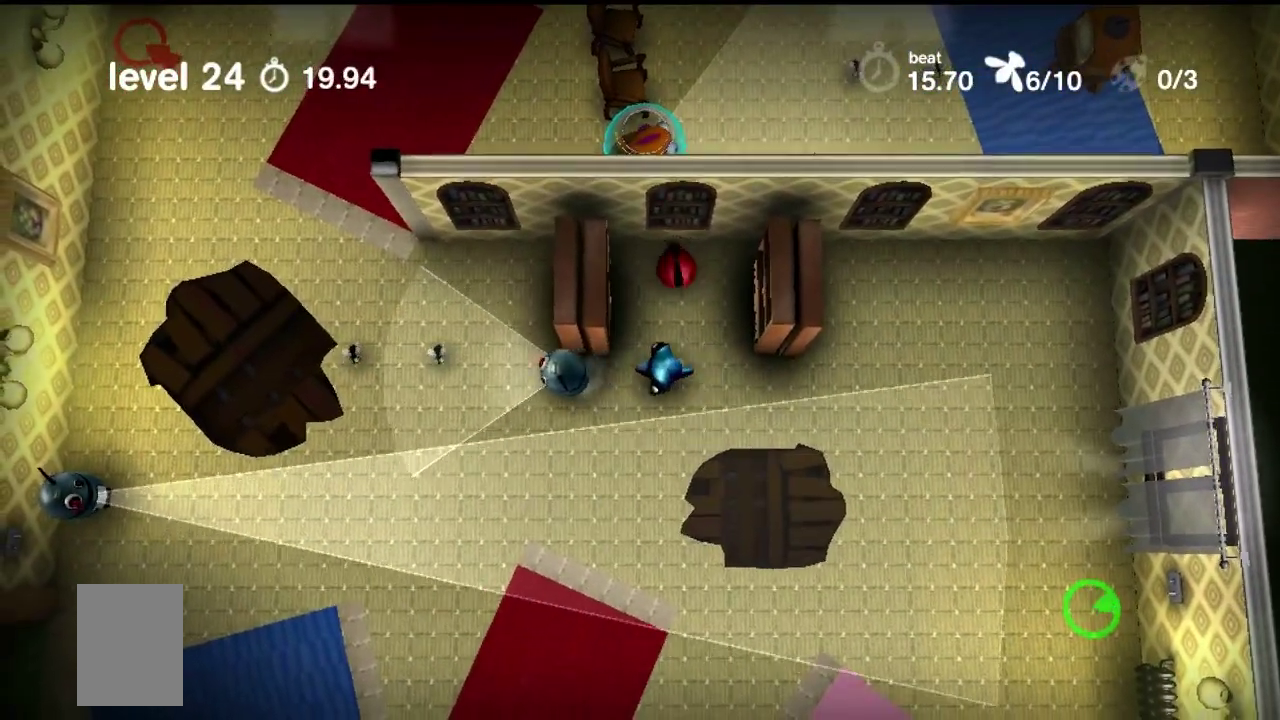
{"dt_ms": 500, "buttons": ["CROSS"], "events": []}
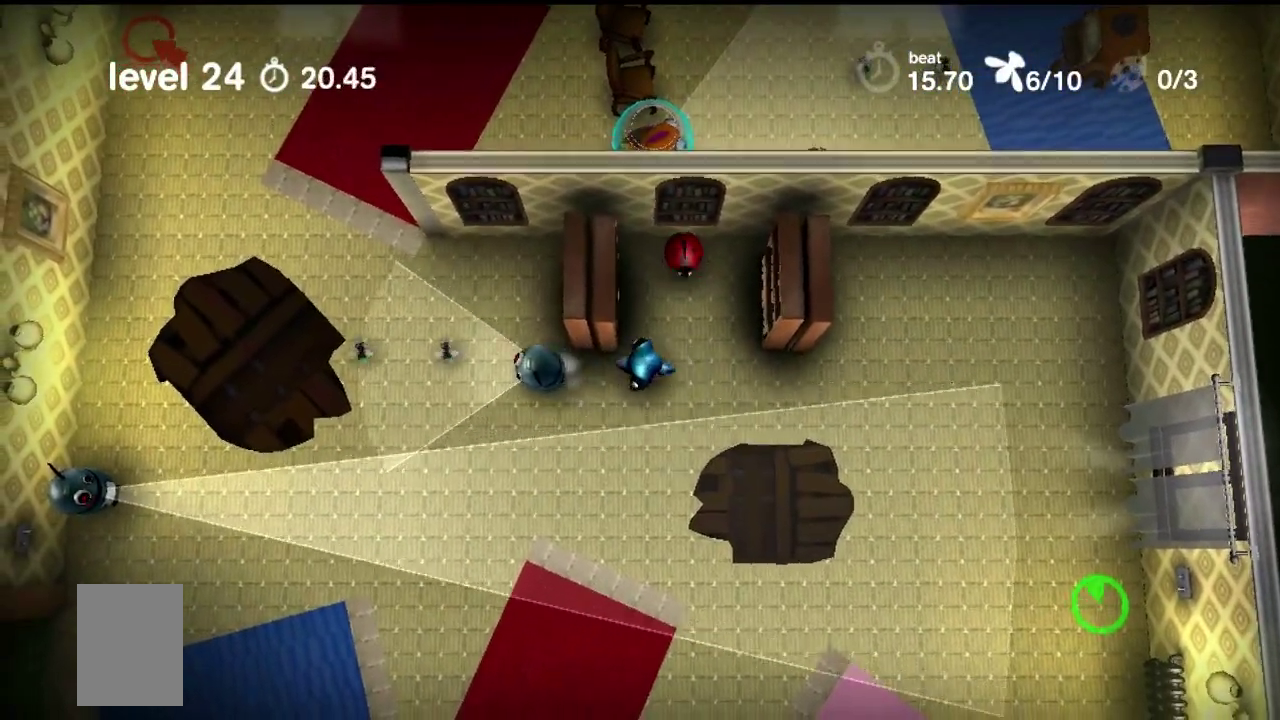
{"dt_ms": 500, "buttons": ["CROSS"], "events": []}
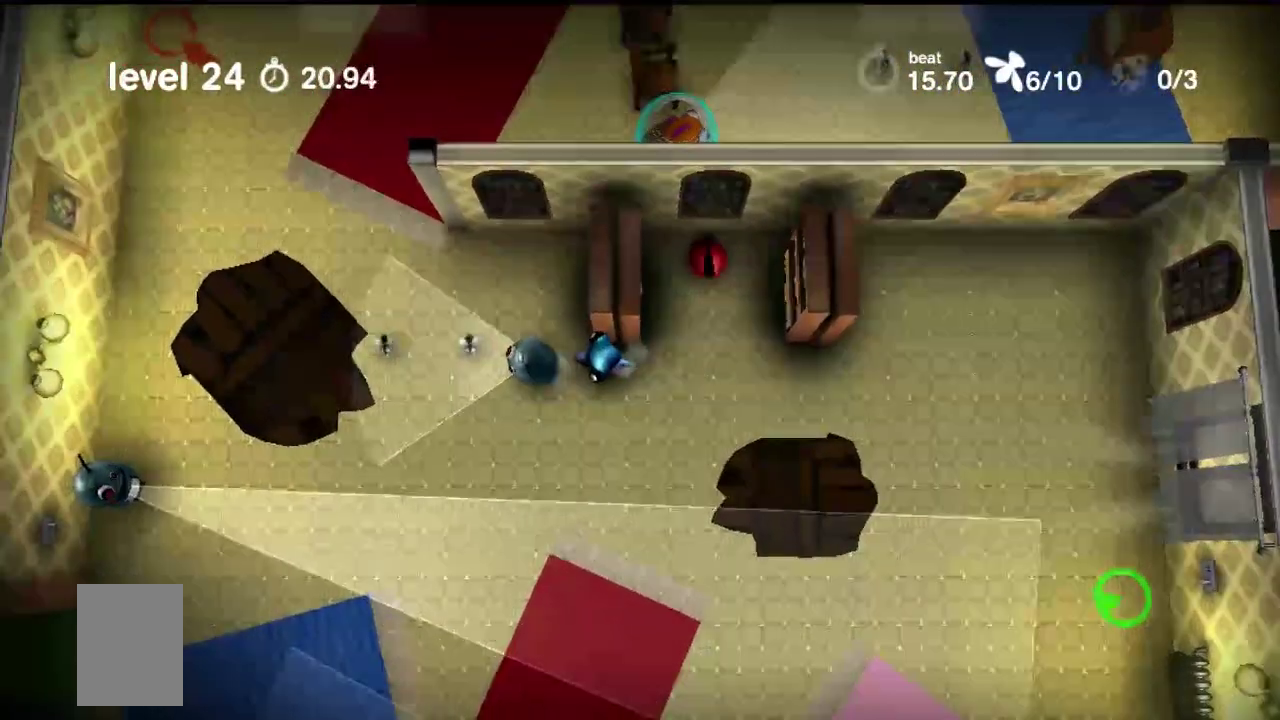
{"dt_ms": 600, "buttons": ["CROSS"], "events": []}
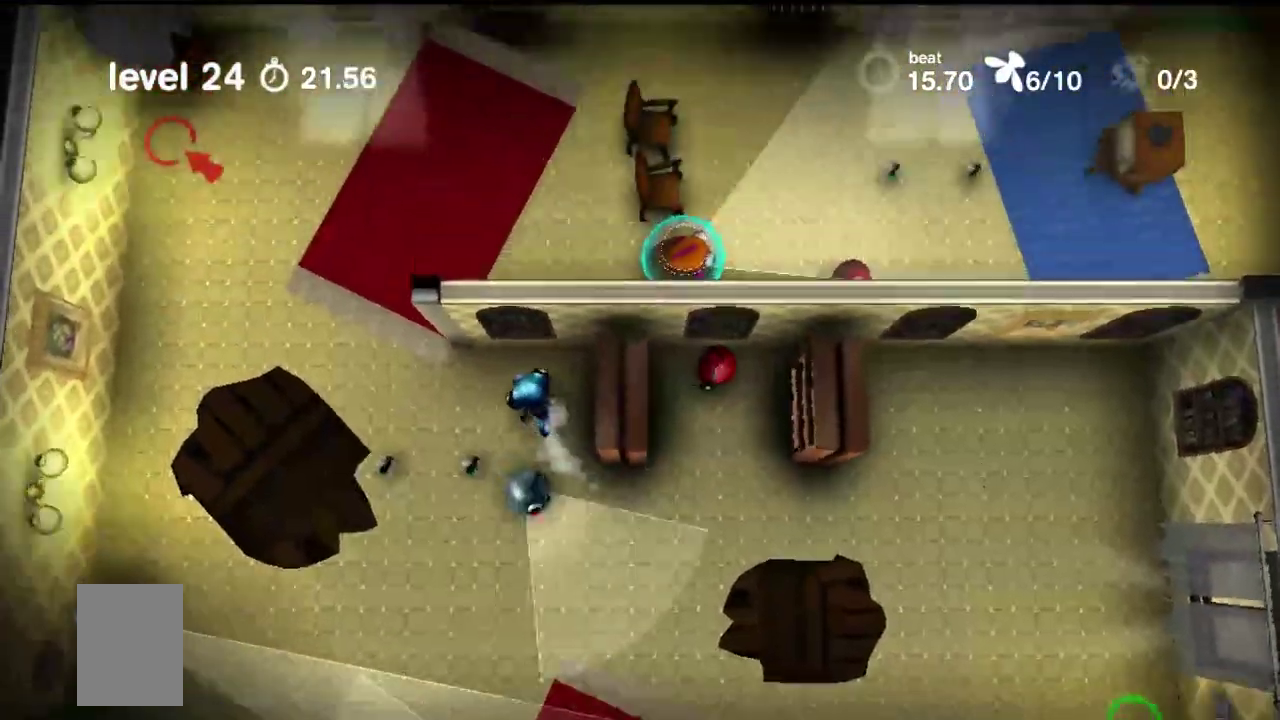
{"dt_ms": 400, "buttons": [], "events": [[267, "CROSS", "up"]]}